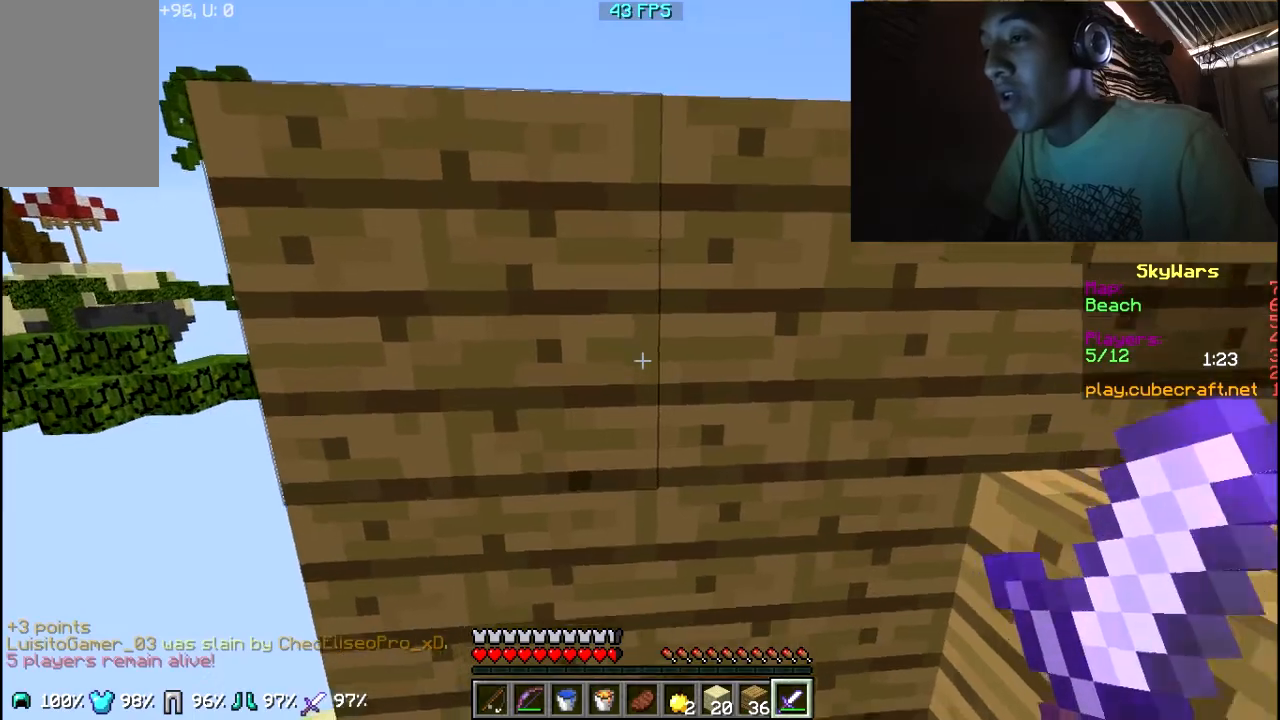
Gameplay with keyboard and mouse; each line is a JSON object with the keys and mouse buttons held at the frame after it. "events" lists presses ("down") and releases ("up") of "a", "d", "s", "w", "mouse_left" and "mouse_right" between this image and that frame as [ms after this image, input, new state], when the widget could be followed in between. "mouse_left", "mouse_right" = the "left", "right" buttons of the "mouse" list. No other keys are recorded. Fast repeated clicks can show as one long hold. Mouse movement is not recorded.
{"keys": [], "mouse": ["right"], "events": [[483, "mouse_right", "down"]]}
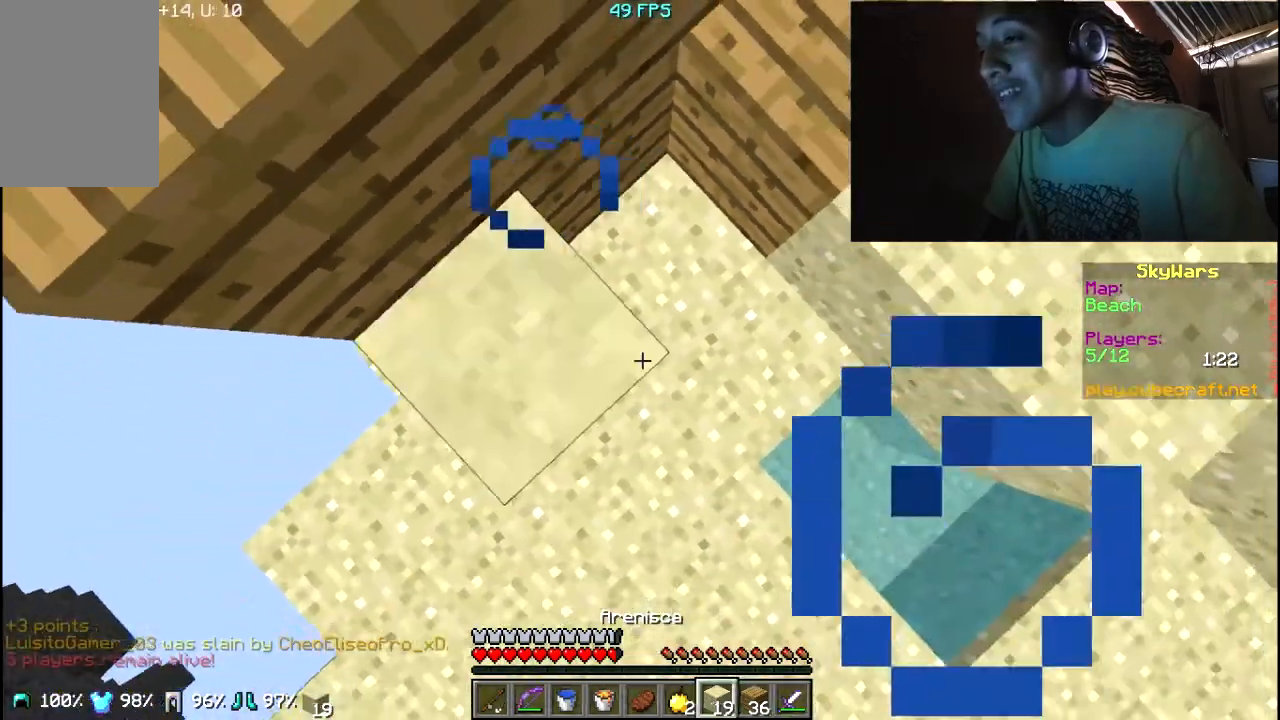
{"keys": [], "mouse": [], "events": [[83, "mouse_right", "up"], [83, "w", "down"], [383, "mouse_right", "down"], [467, "w", "up"], [500, "mouse_right", "up"]]}
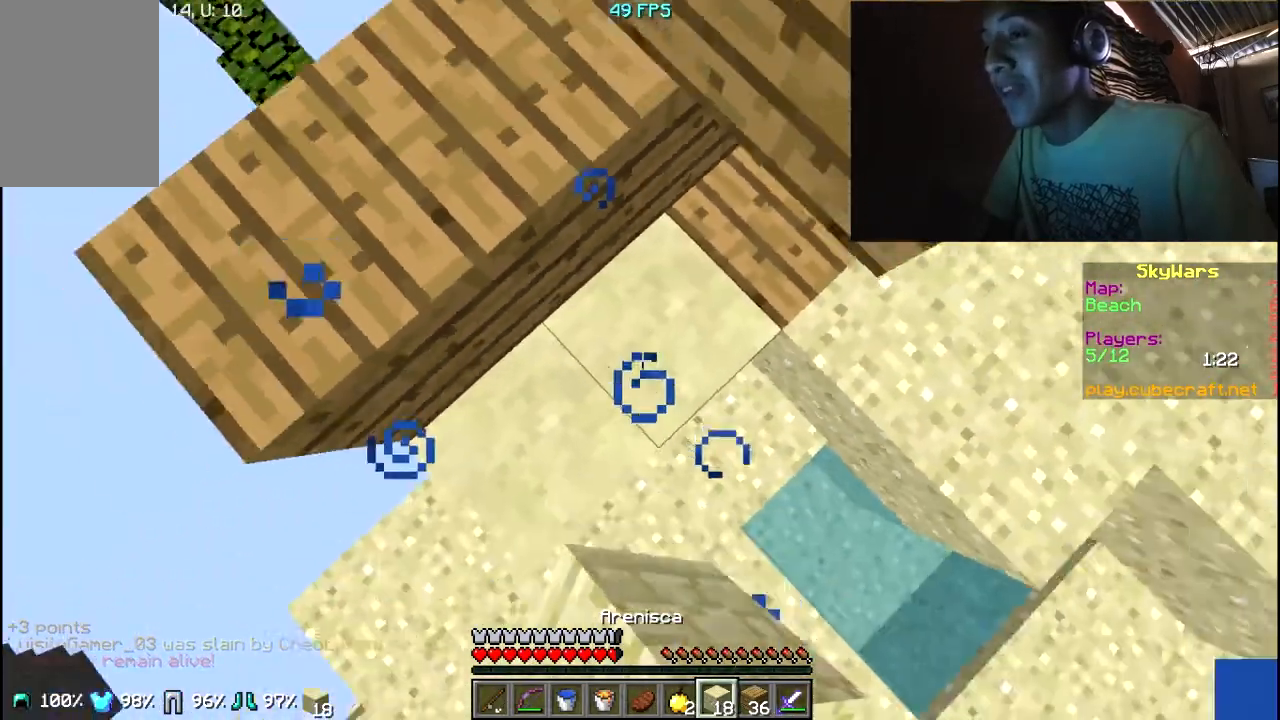
{"keys": ["w"], "mouse": [], "events": [[183, "mouse_right", "down"], [283, "mouse_right", "up"], [383, "w", "down"]]}
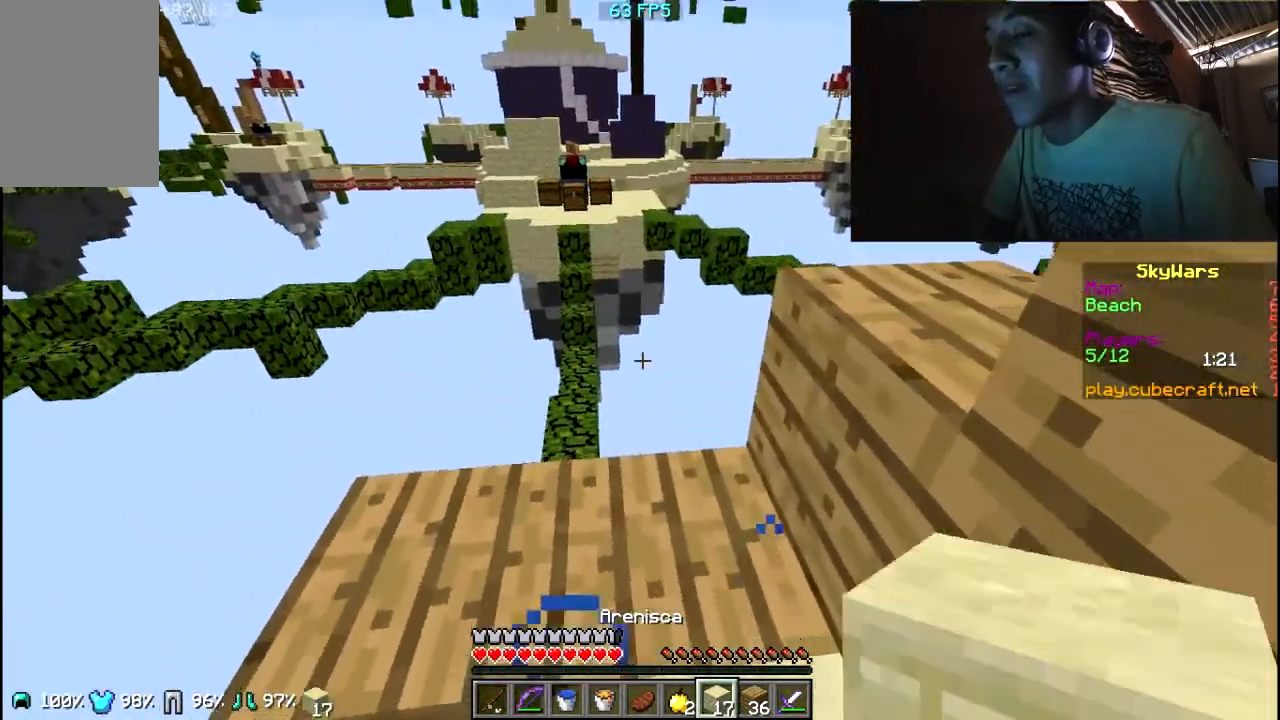
{"keys": [], "mouse": [], "events": [[117, "a", "down"], [367, "a", "up"], [417, "w", "up"]]}
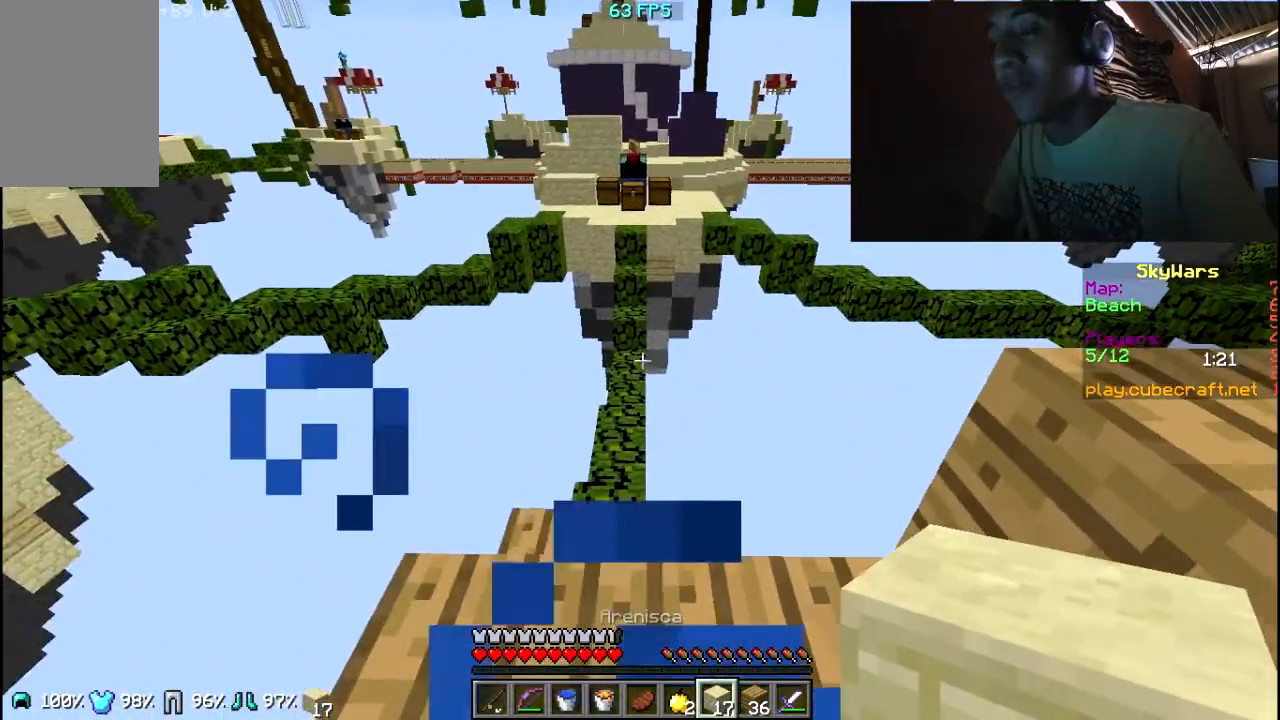
{"keys": ["w"], "mouse": [], "events": [[217, "w", "down"], [317, "w", "up"], [417, "w", "down"]]}
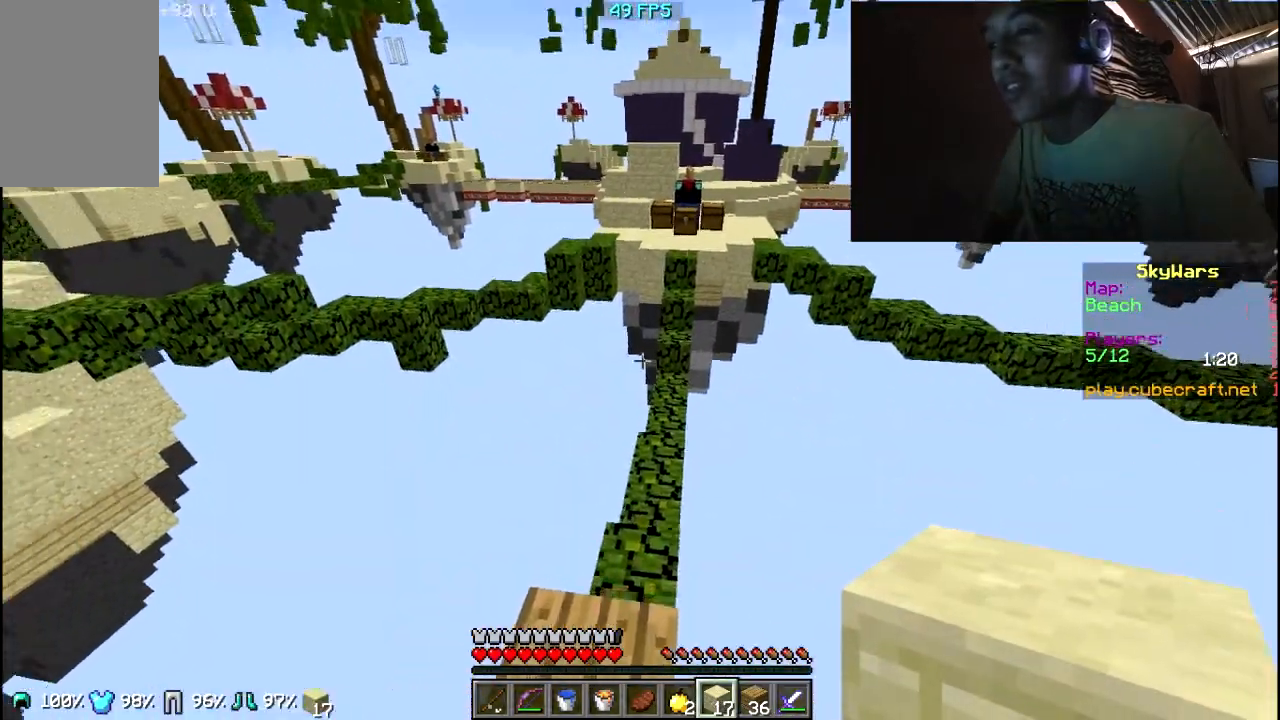
{"keys": ["w"], "mouse": [], "events": []}
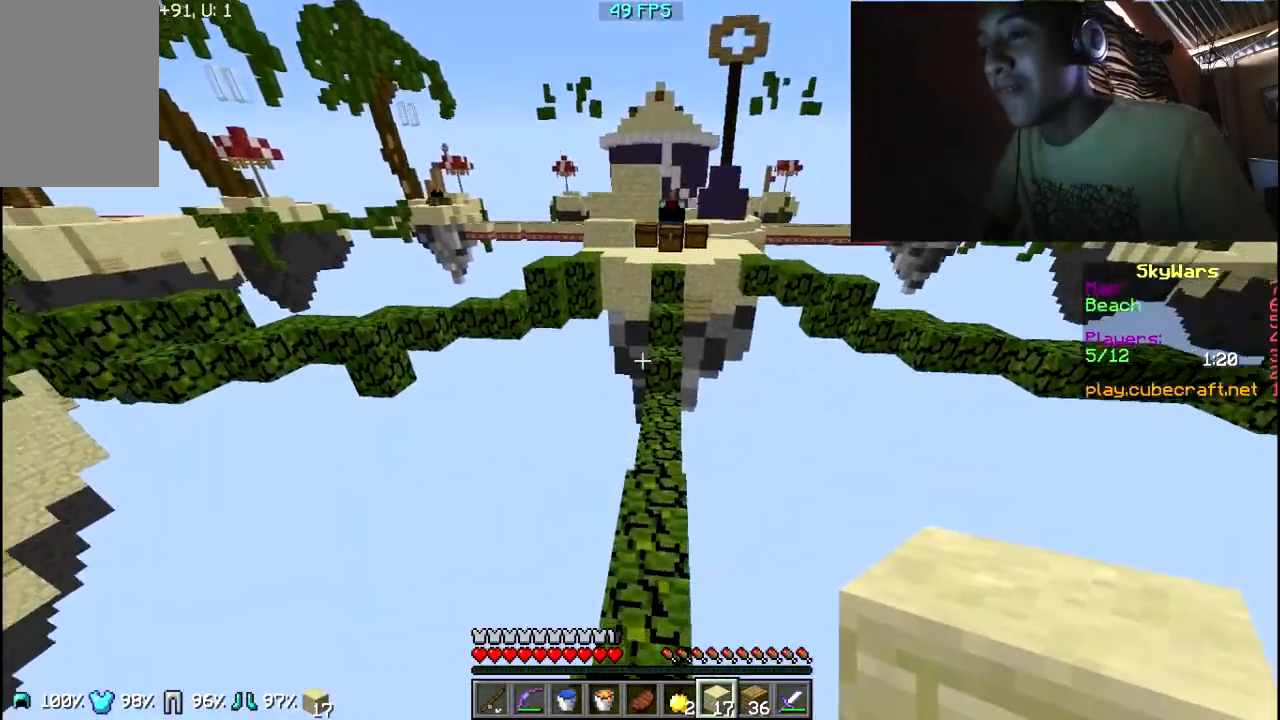
{"keys": ["w"], "mouse": ["left"], "events": [[150, "mouse_left", "down"], [167, "mouse_left", "up"], [267, "mouse_left", "down"], [317, "mouse_left", "up"], [417, "mouse_left", "down"]]}
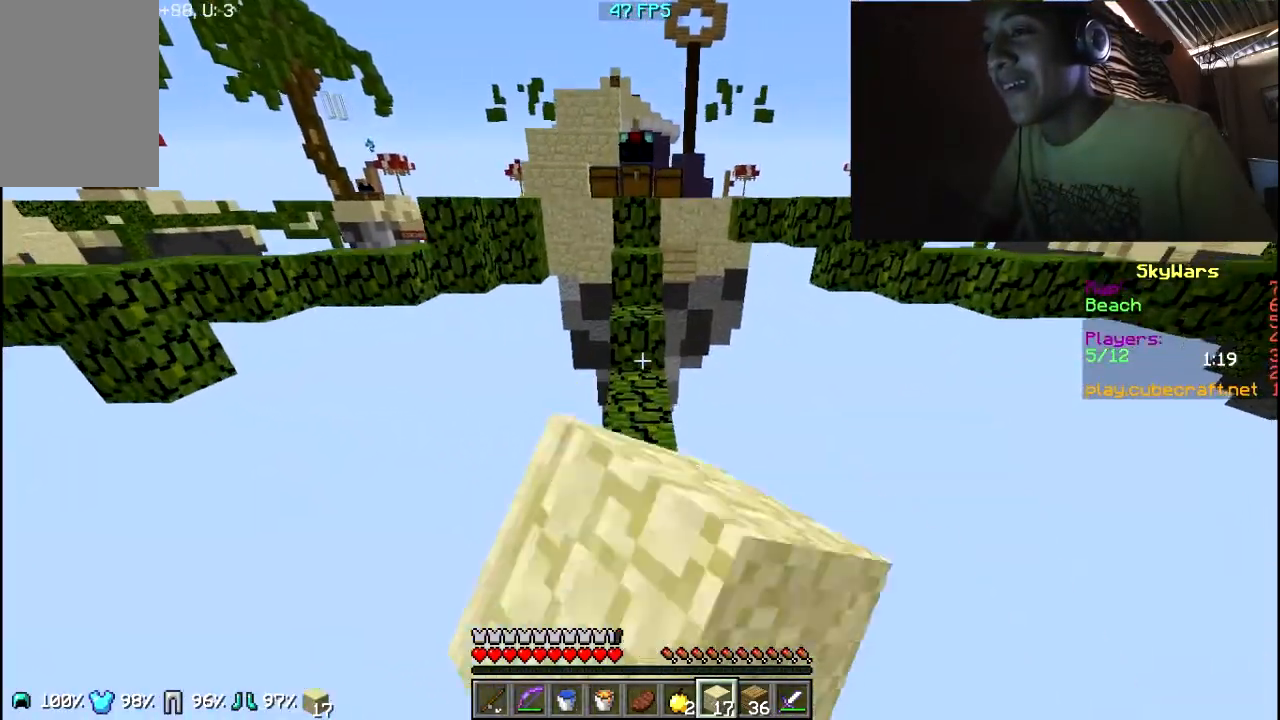
{"keys": ["w"], "mouse": [], "events": [[17, "mouse_left", "up"], [67, "mouse_left", "down"], [167, "mouse_left", "up"], [250, "mouse_left", "down"], [350, "mouse_left", "up"]]}
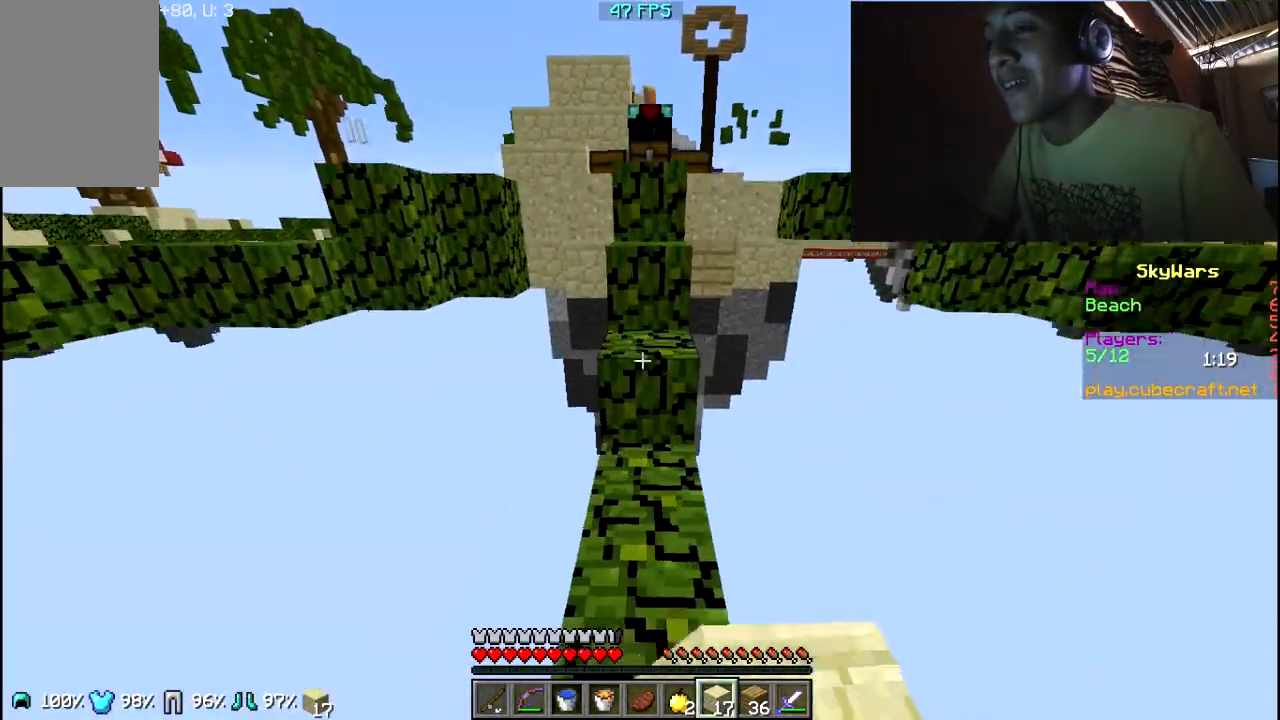
{"keys": ["w"], "mouse": [], "events": [[117, "mouse_left", "down"], [267, "mouse_left", "up"], [367, "mouse_left", "down"], [467, "mouse_left", "up"]]}
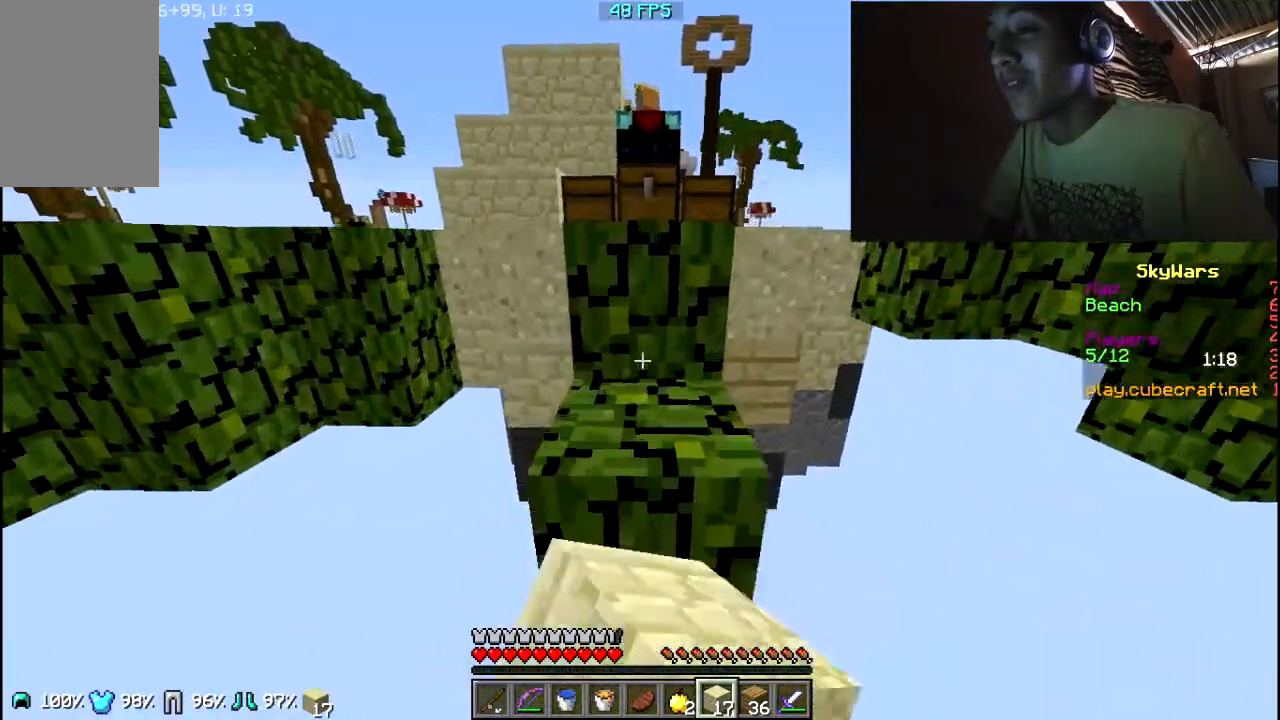
{"keys": ["w"], "mouse": [], "events": []}
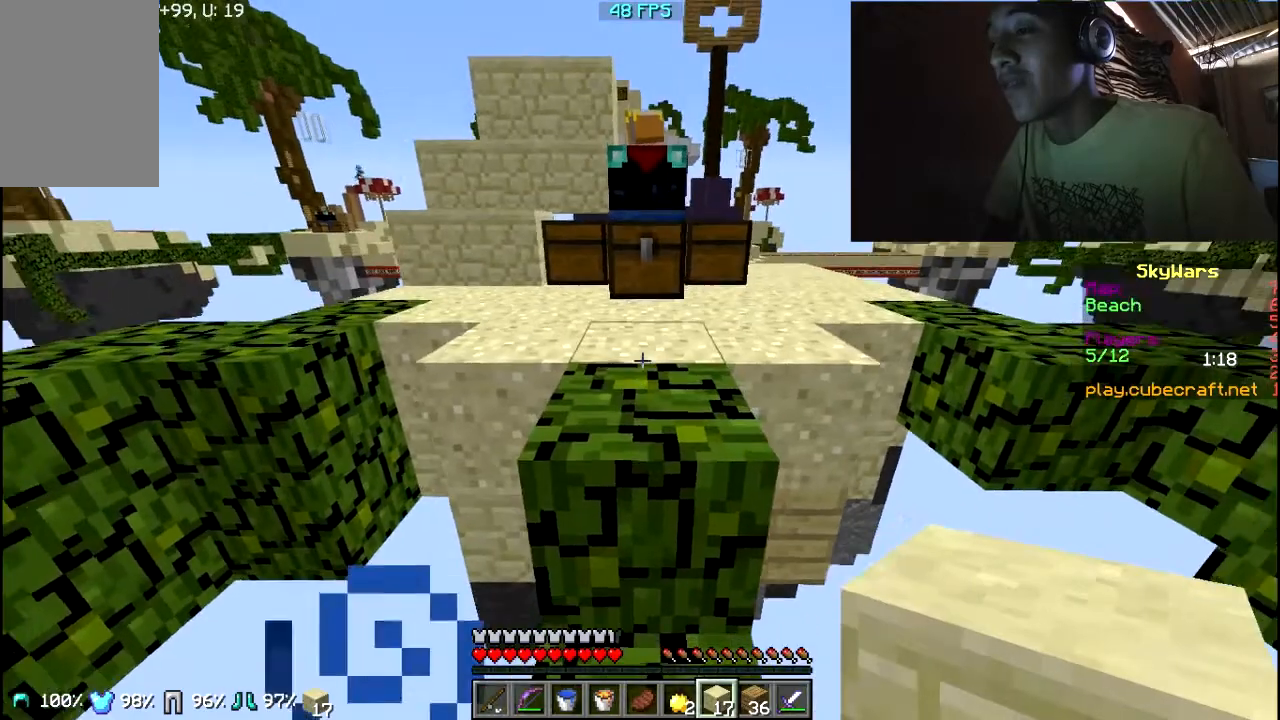
{"keys": ["w"], "mouse": [], "events": []}